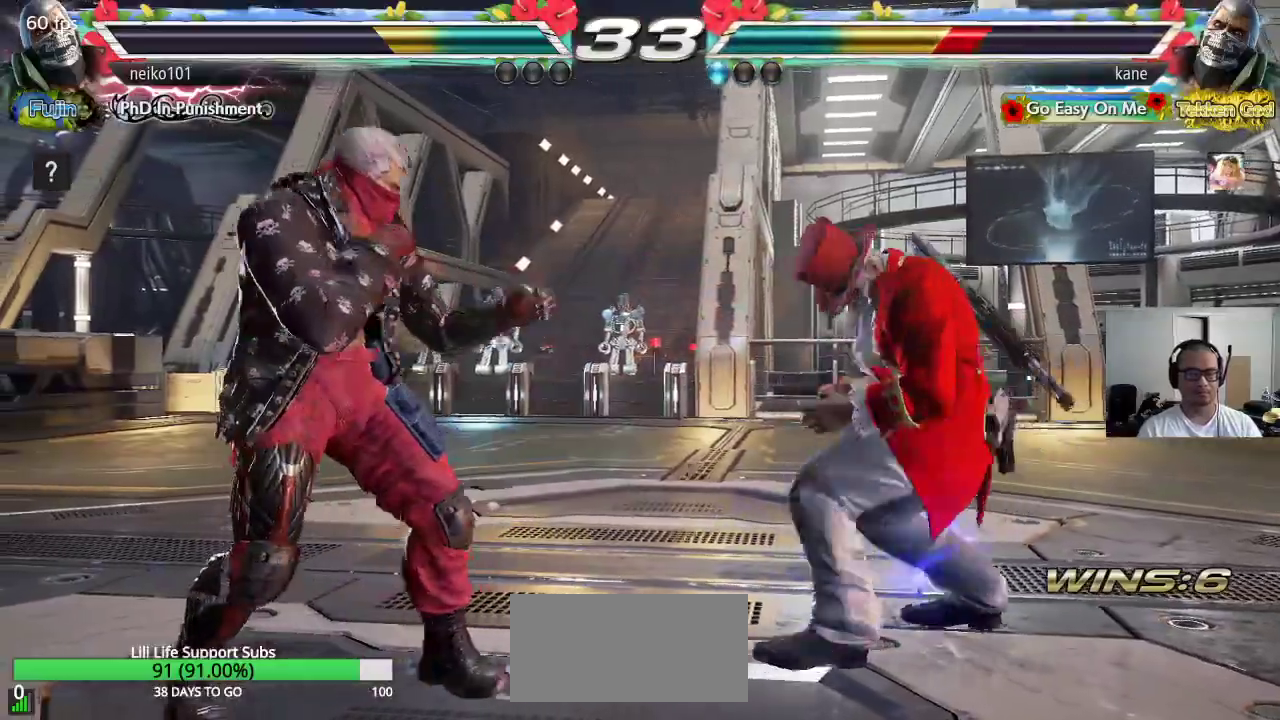
Gameplay with a controller (arcade stick); each line is a JSON object with the inputs held at the frame after it. "events" lists button and stick changes between this image and that frame as [ms after this image, input, new state], when the widget could be followed in between. Not read: L3 R3.
{"buttons": [], "left_stick": "center", "events": [[267, "CIRCLE", "up"], [267, "CROSS", "up"]]}
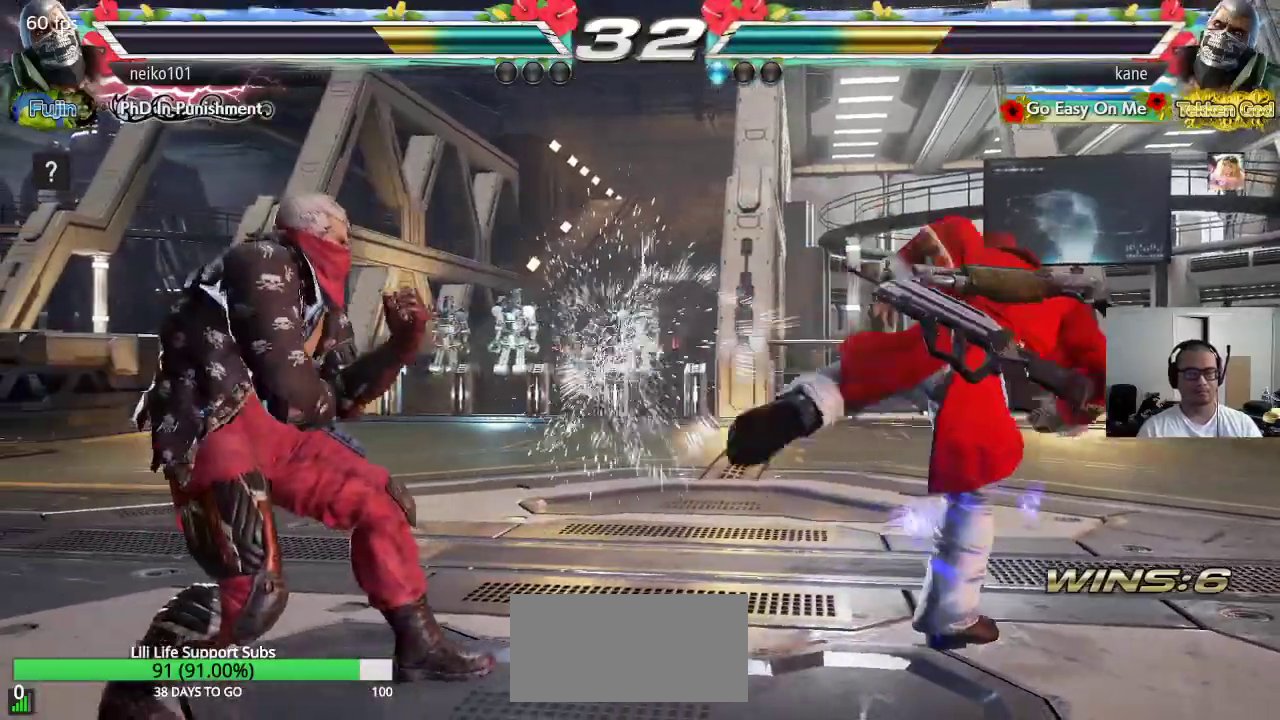
{"buttons": ["CROSS", "CIRCLE"], "left_stick": "center", "events": [[283, "CIRCLE", "down"], [283, "CROSS", "down"]]}
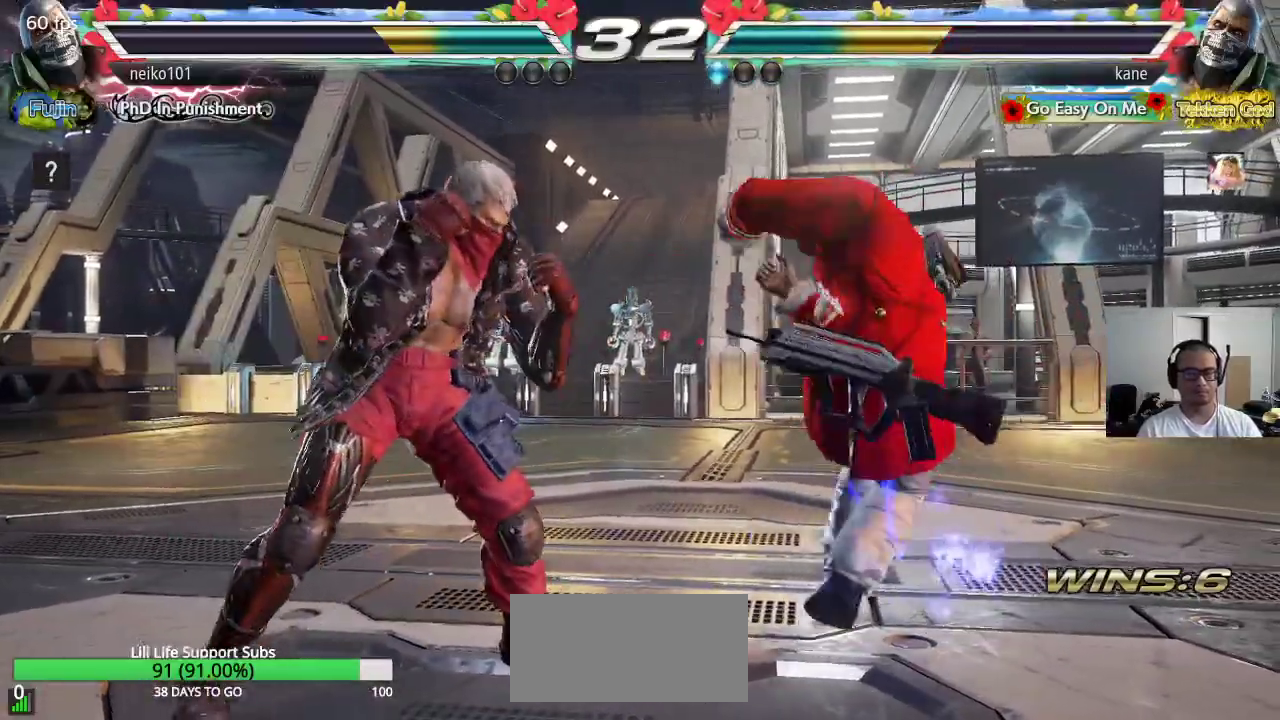
{"buttons": [], "left_stick": "center", "events": [[200, "CIRCLE", "up"], [200, "CROSS", "up"]]}
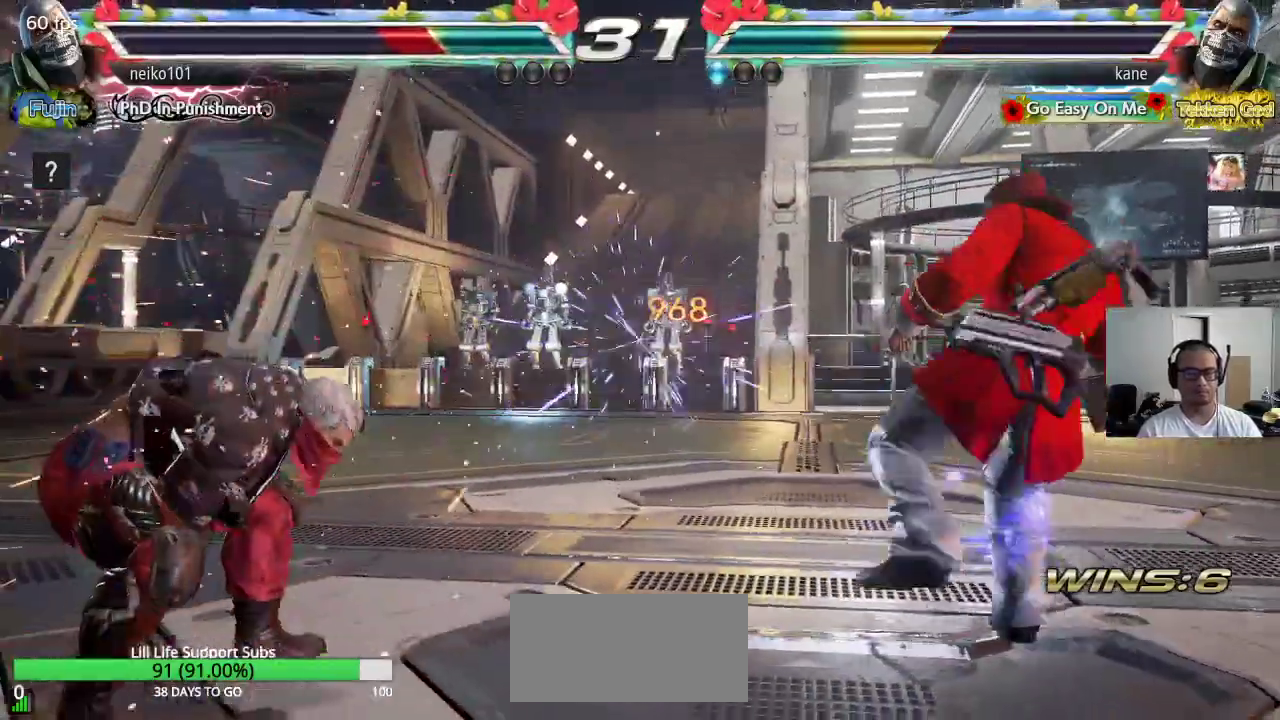
{"buttons": ["CROSS"], "left_stick": "left", "events": [[17, "left_stick", "left"], [83, "left_stick", "center"], [133, "left_stick", "left"], [417, "CROSS", "down"]]}
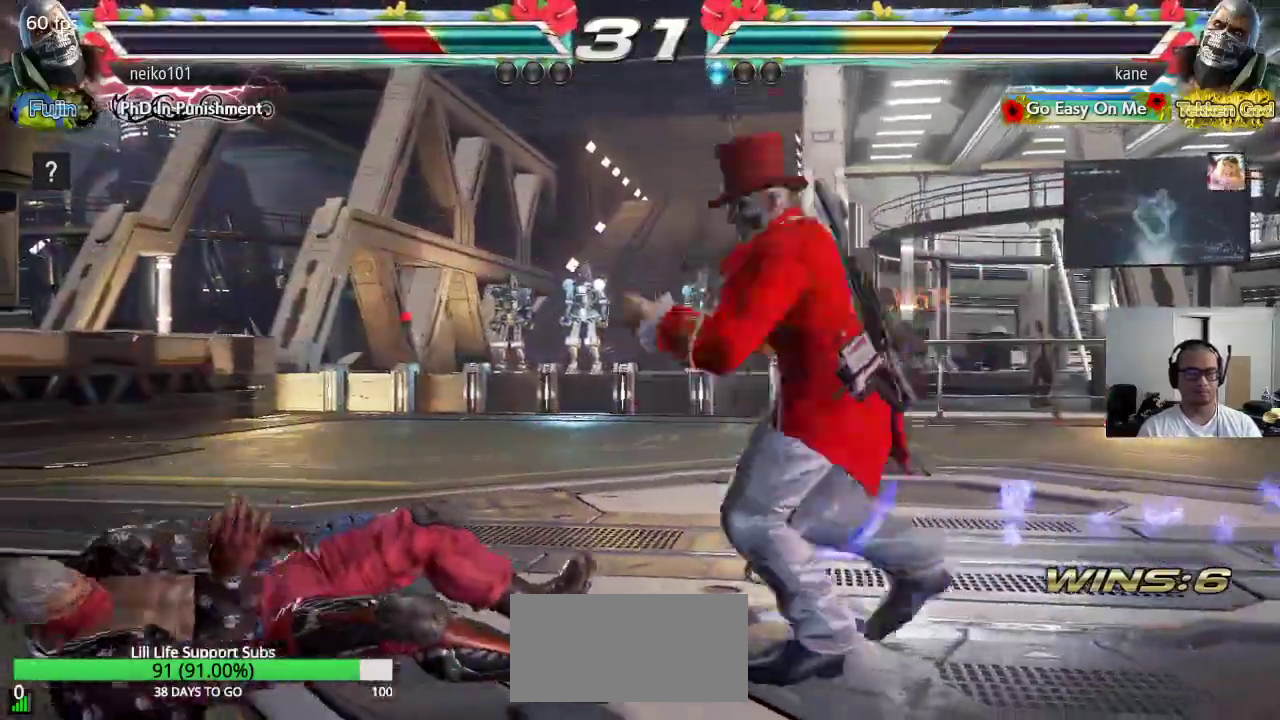
{"buttons": ["CROSS"], "left_stick": "left", "events": []}
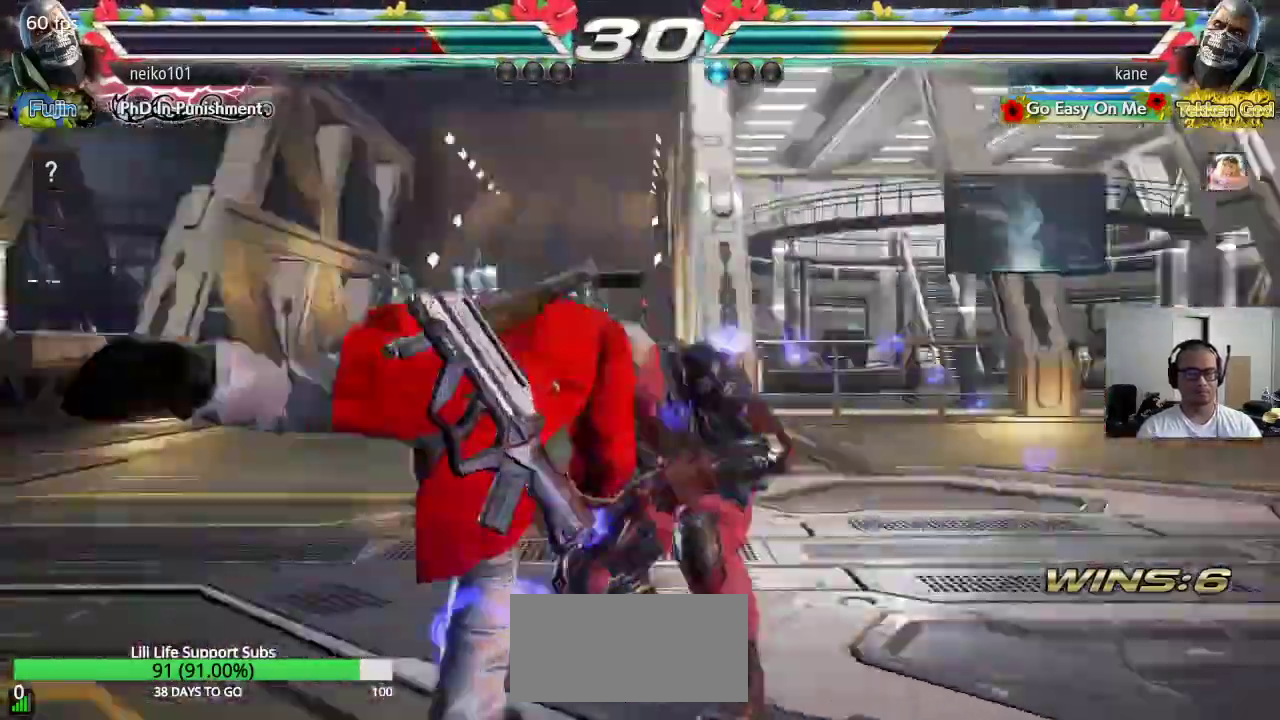
{"buttons": [], "left_stick": "left", "events": [[50, "left_stick", "center"], [183, "CROSS", "up"], [300, "left_stick", "left"]]}
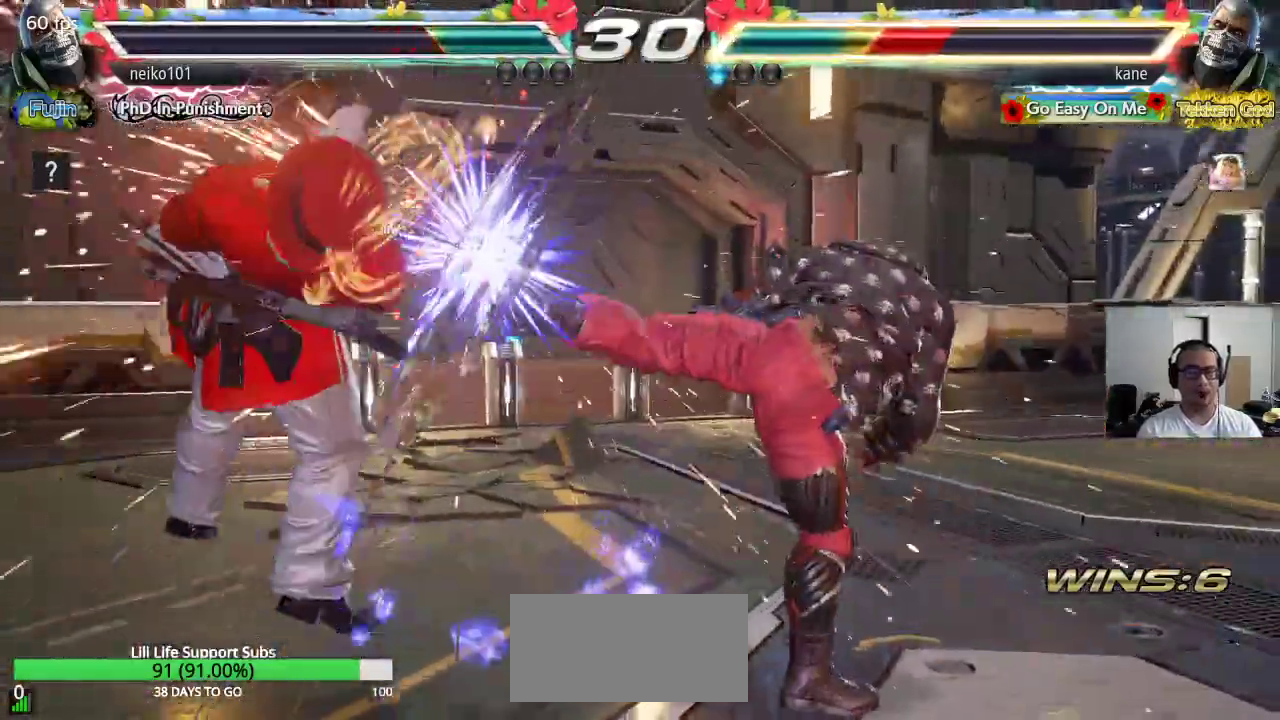
{"buttons": [], "left_stick": "center", "events": [[300, "left_stick", "center"]]}
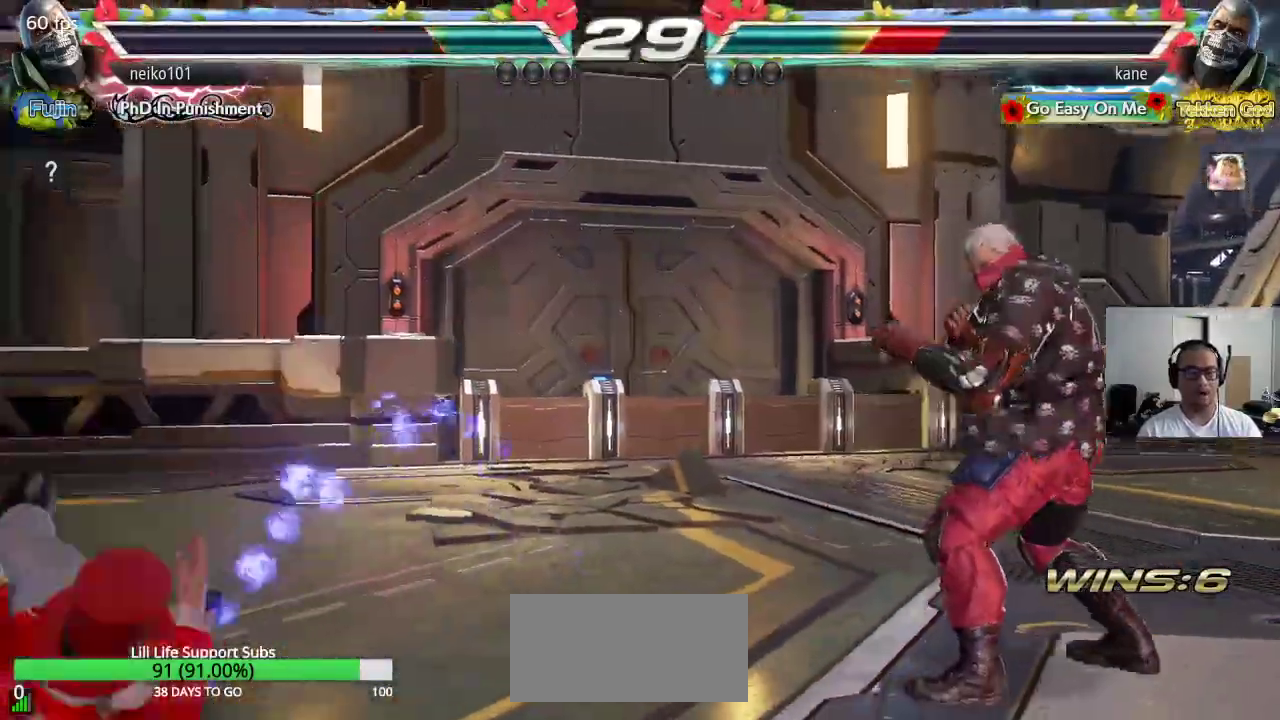
{"buttons": [], "left_stick": "center", "events": []}
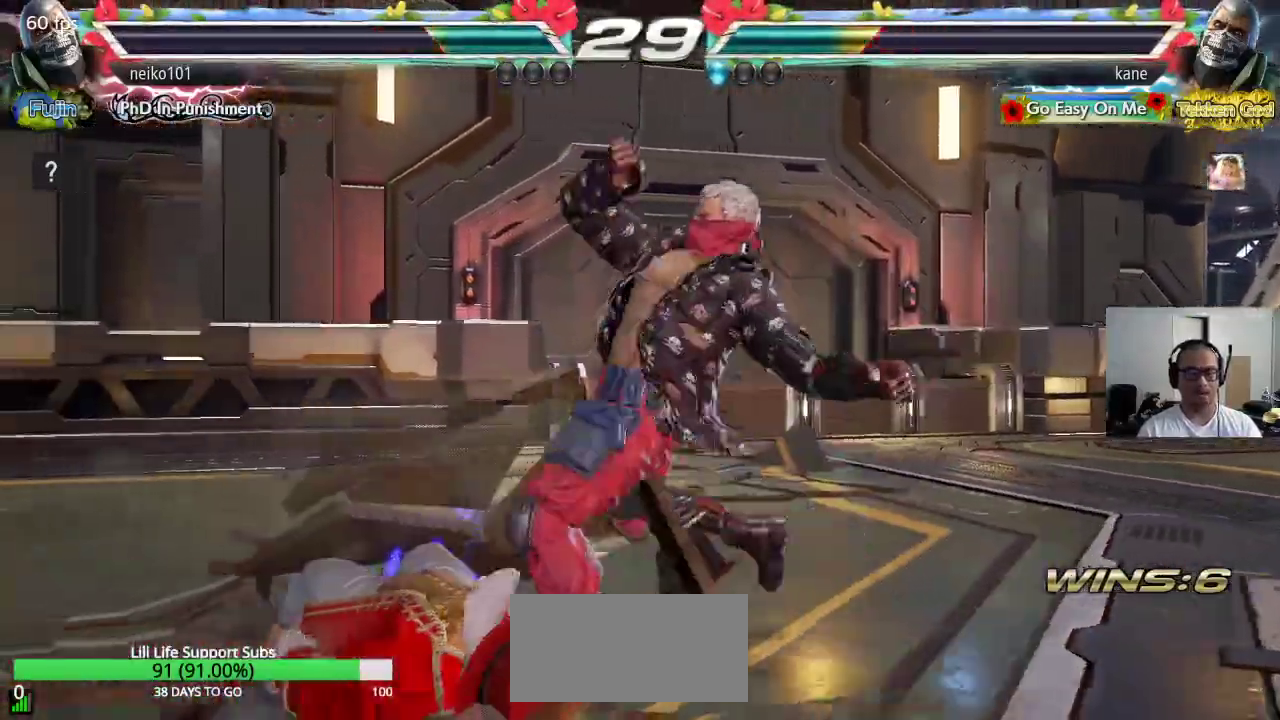
{"buttons": ["SQUARE"], "left_stick": "center", "events": [[467, "SQUARE", "down"]]}
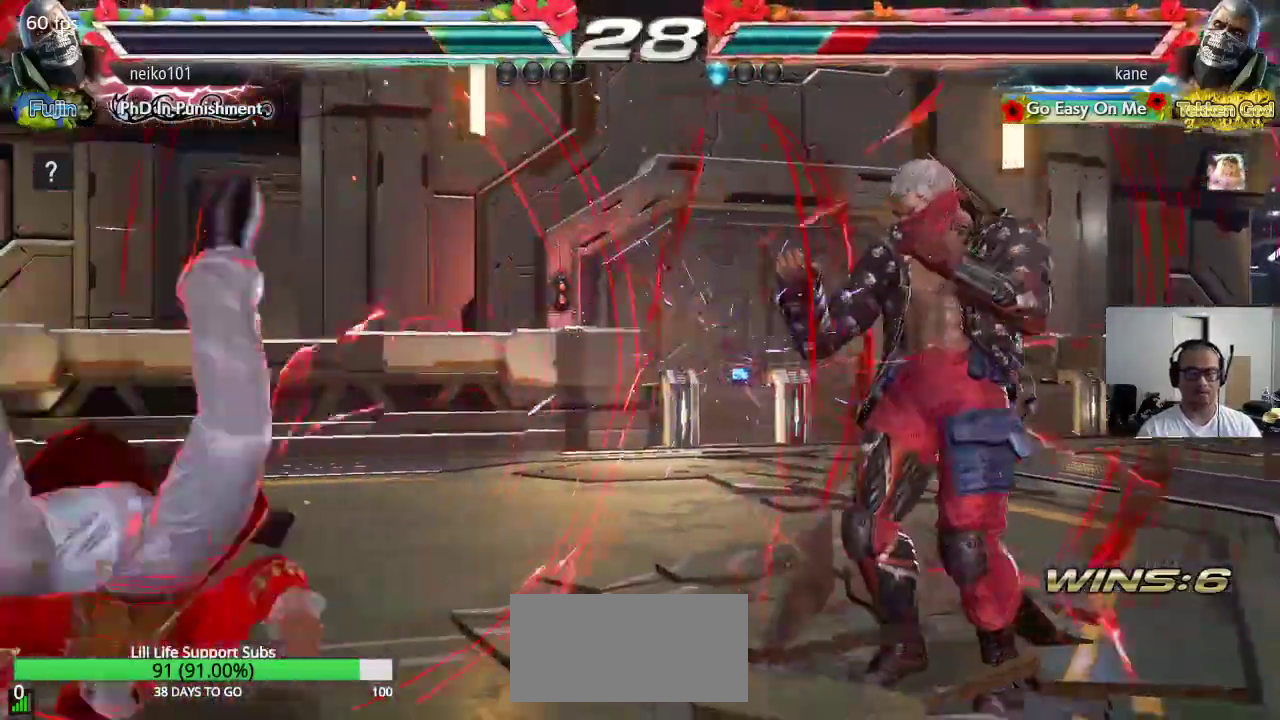
{"buttons": [], "left_stick": "center", "events": [[17, "TRIANGLE", "down"], [33, "SQUARE", "up"], [100, "SQUARE", "down"], [100, "TRIANGLE", "up"], [150, "TRIANGLE", "down"], [183, "SQUARE", "up"], [250, "TRIANGLE", "up"], [417, "left_stick", "left"], [500, "left_stick", "center"]]}
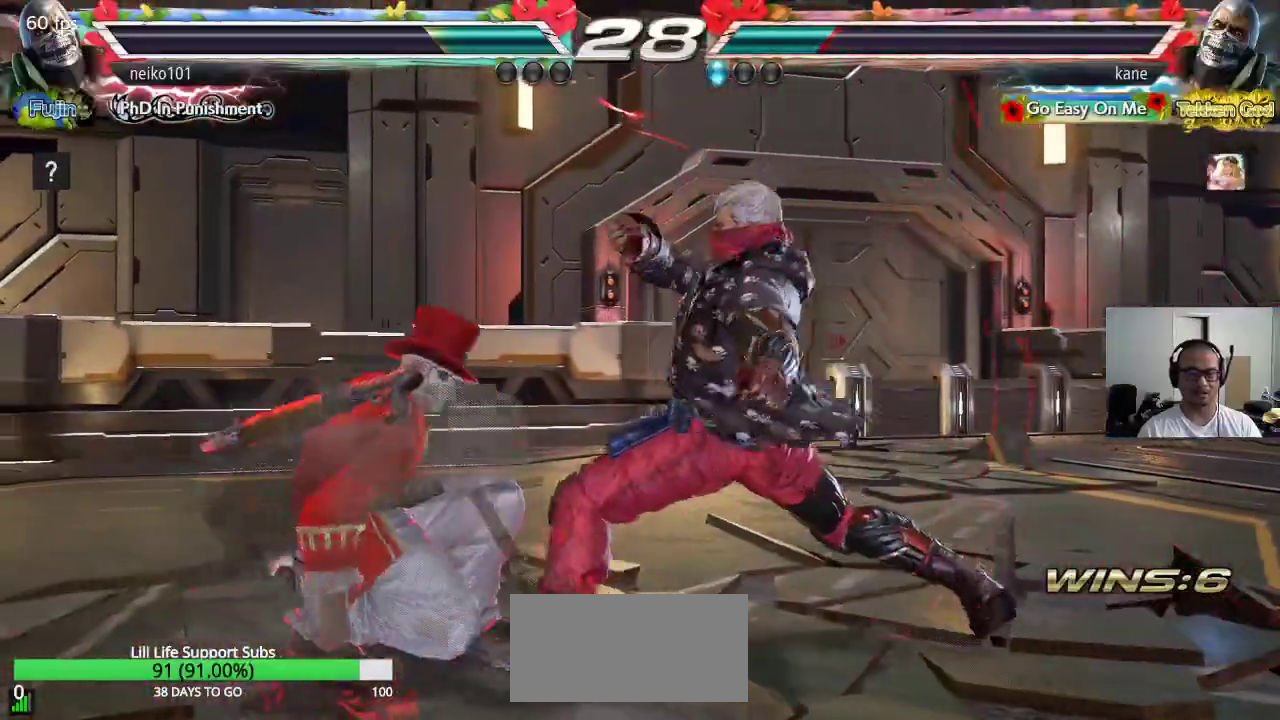
{"buttons": ["TRIANGLE"], "left_stick": "center", "events": [[33, "left_stick", "left"], [100, "left_stick", "center"], [150, "left_stick", "left"], [383, "left_stick", "center"], [433, "TRIANGLE", "down"]]}
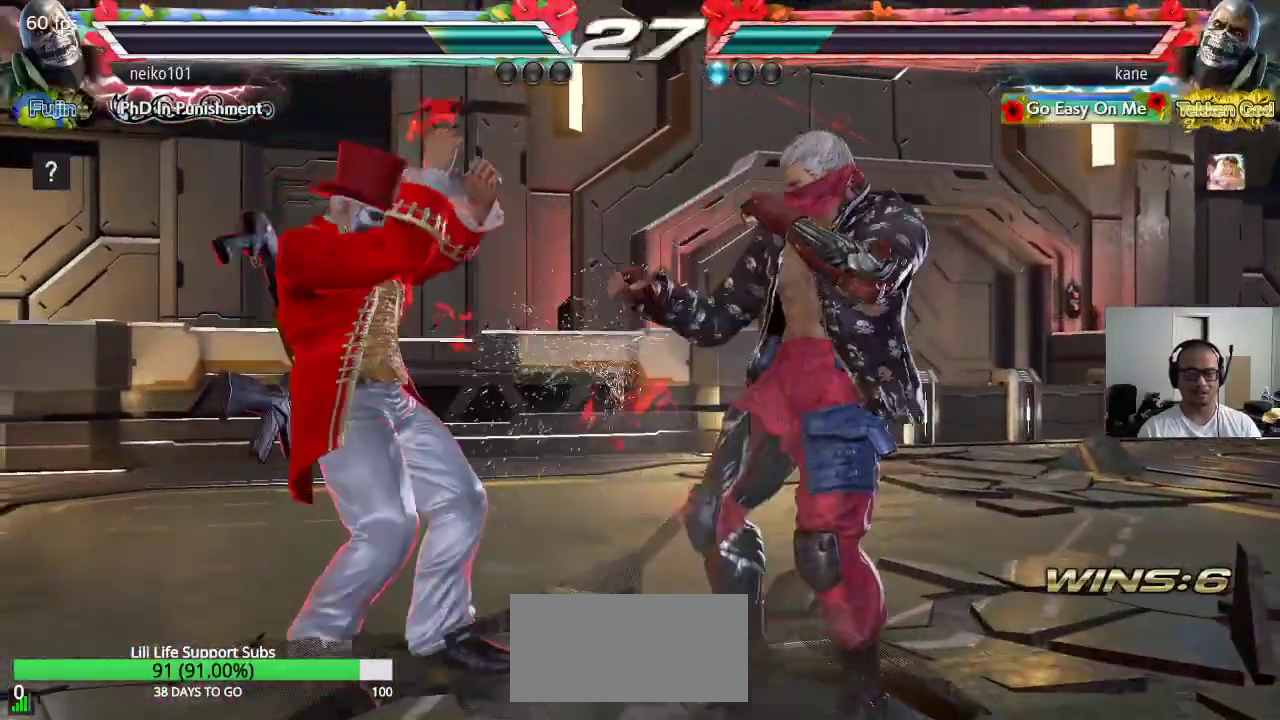
{"buttons": [], "left_stick": "center", "events": [[17, "CROSS", "down"], [33, "TRIANGLE", "up"], [233, "CROSS", "up"]]}
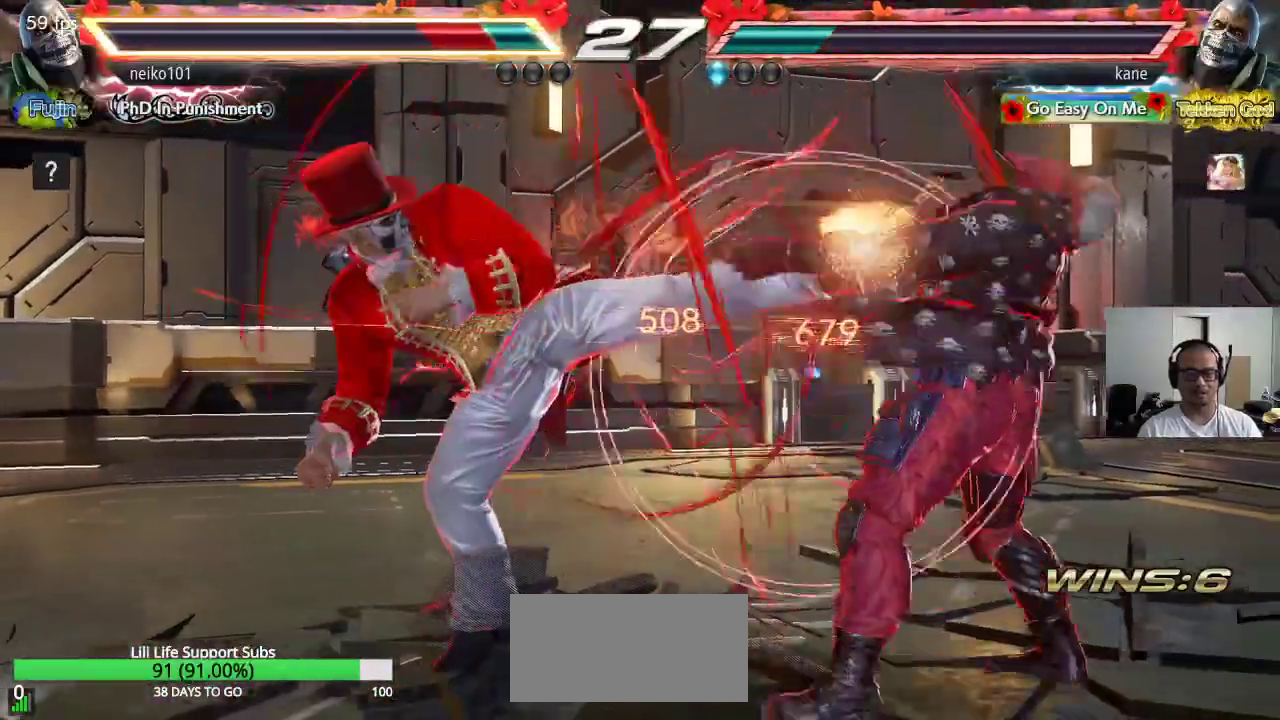
{"buttons": [], "left_stick": "right", "events": [[350, "left_stick", "right"], [400, "left_stick", "center"], [483, "left_stick", "right"]]}
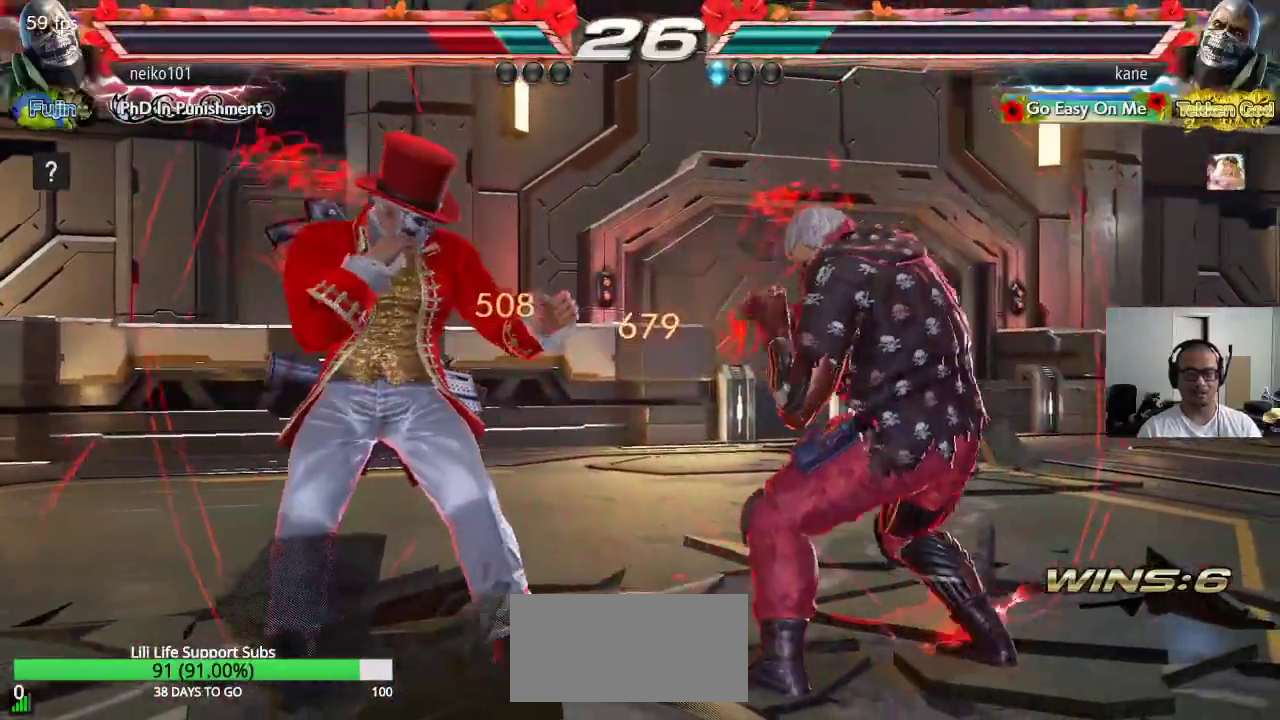
{"buttons": [], "left_stick": "left", "events": [[50, "left_stick", "center"], [117, "left_stick", "left"], [167, "left_stick", "center"], [217, "left_stick", "left"], [367, "SQUARE", "down"], [367, "TRIANGLE", "down"], [467, "SQUARE", "up"], [483, "TRIANGLE", "up"]]}
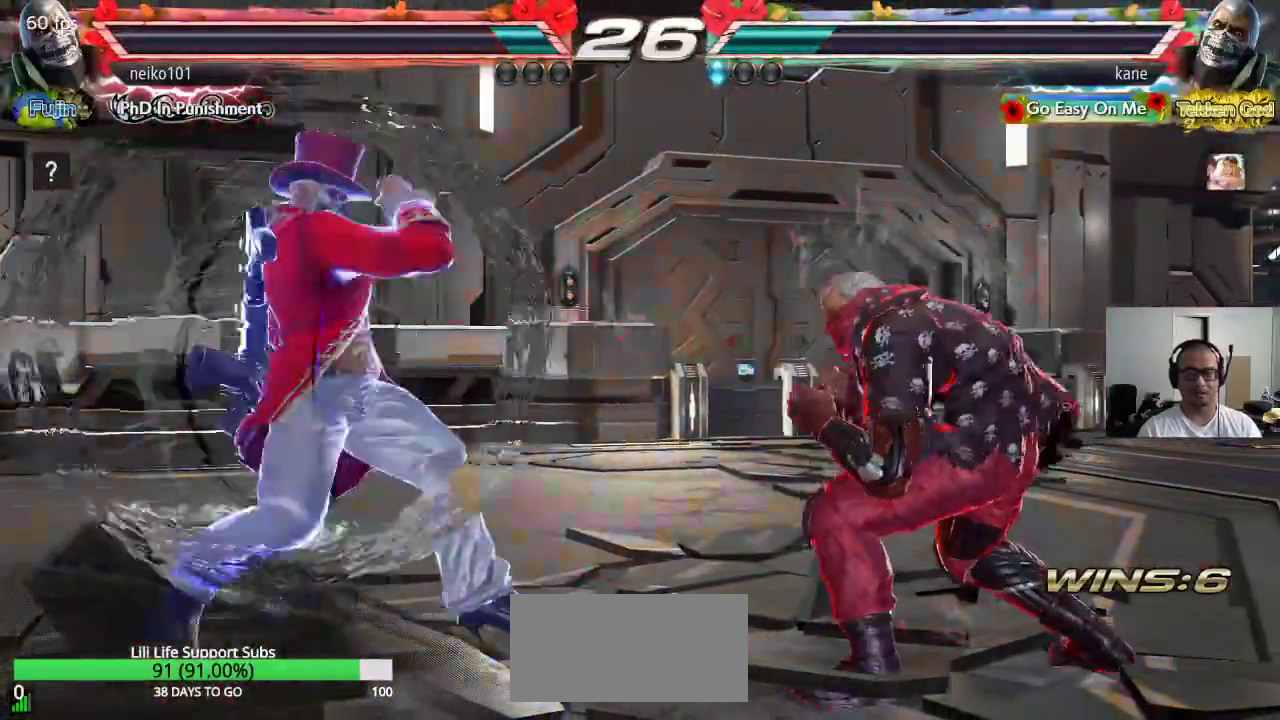
{"buttons": [], "left_stick": "center", "events": [[250, "left_stick", "center"]]}
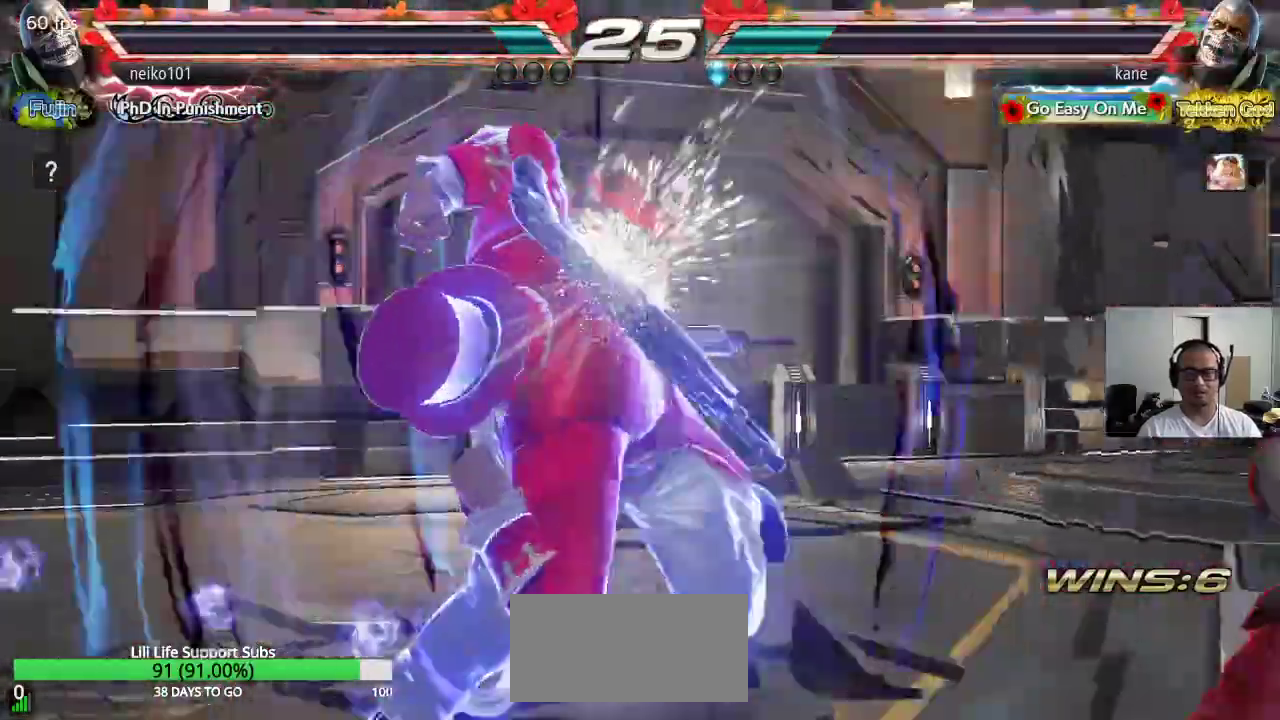
{"buttons": [], "left_stick": "down-right", "events": [[367, "left_stick", "down-right"], [417, "SQUARE", "down"], [467, "SQUARE", "up"]]}
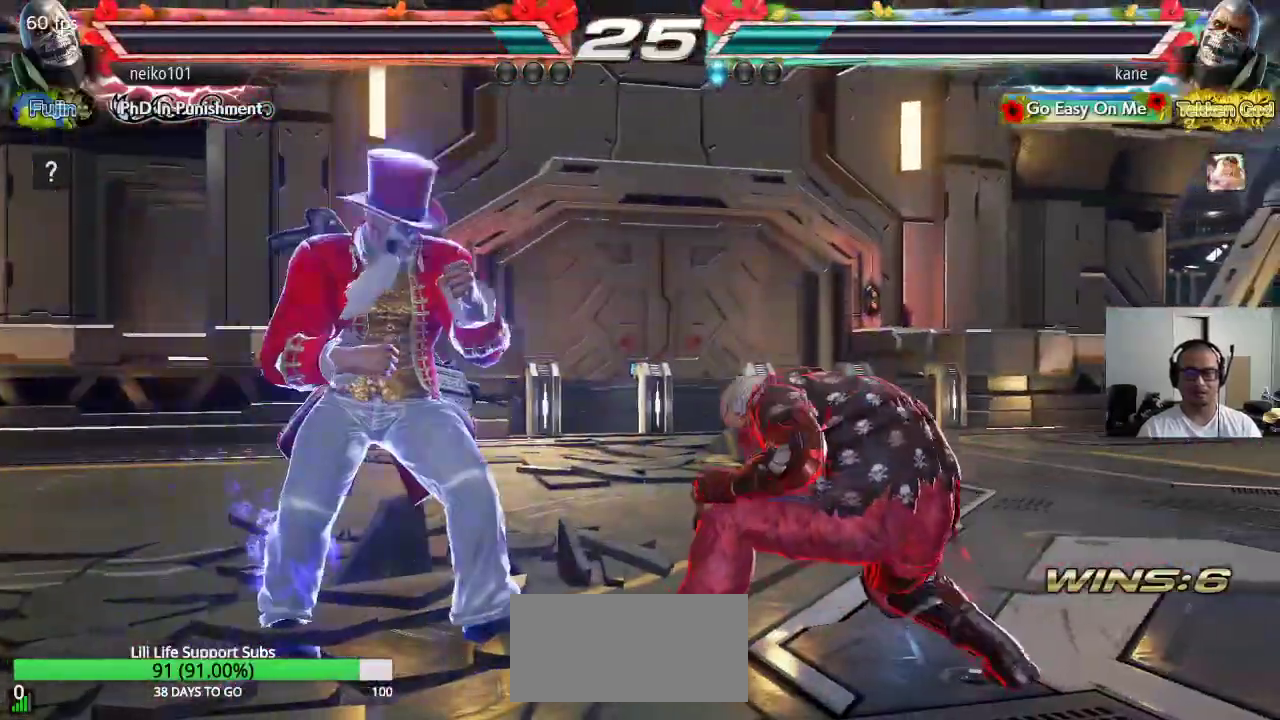
{"buttons": [], "left_stick": "down-right", "events": [[383, "SQUARE", "down"], [500, "SQUARE", "up"]]}
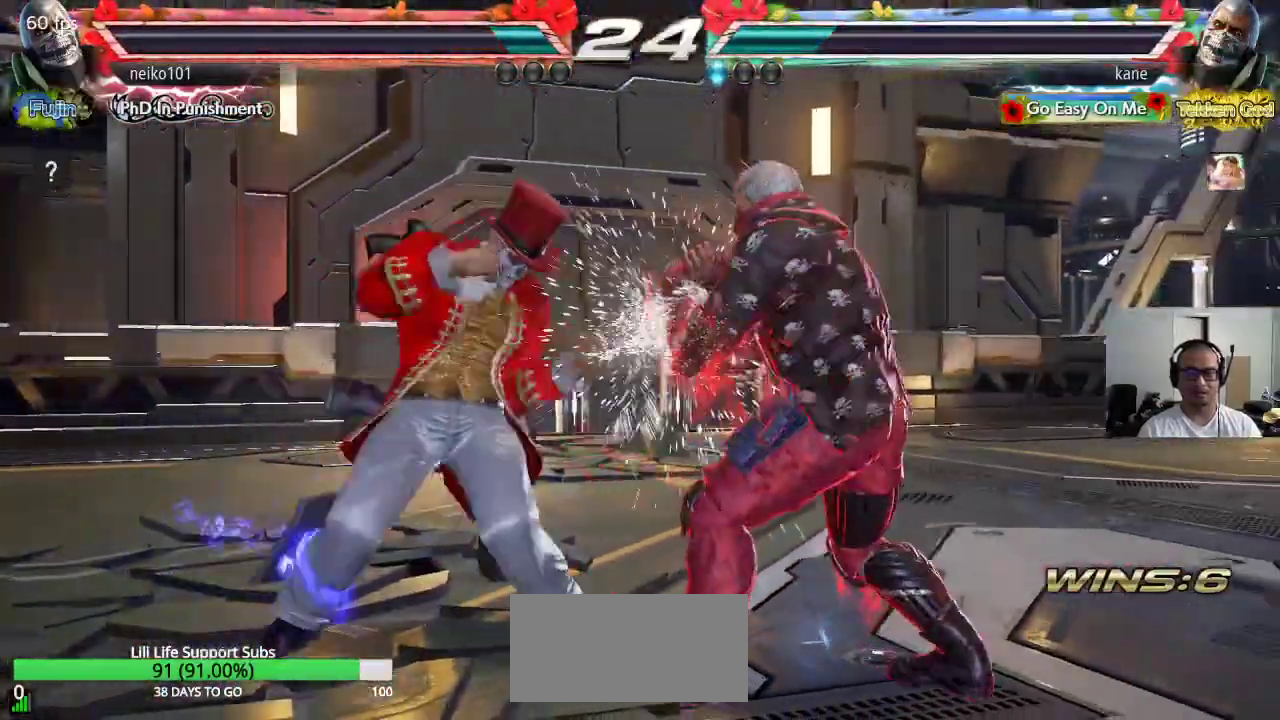
{"buttons": [], "left_stick": "down-right", "events": [[100, "SQUARE", "down"], [183, "SQUARE", "up"]]}
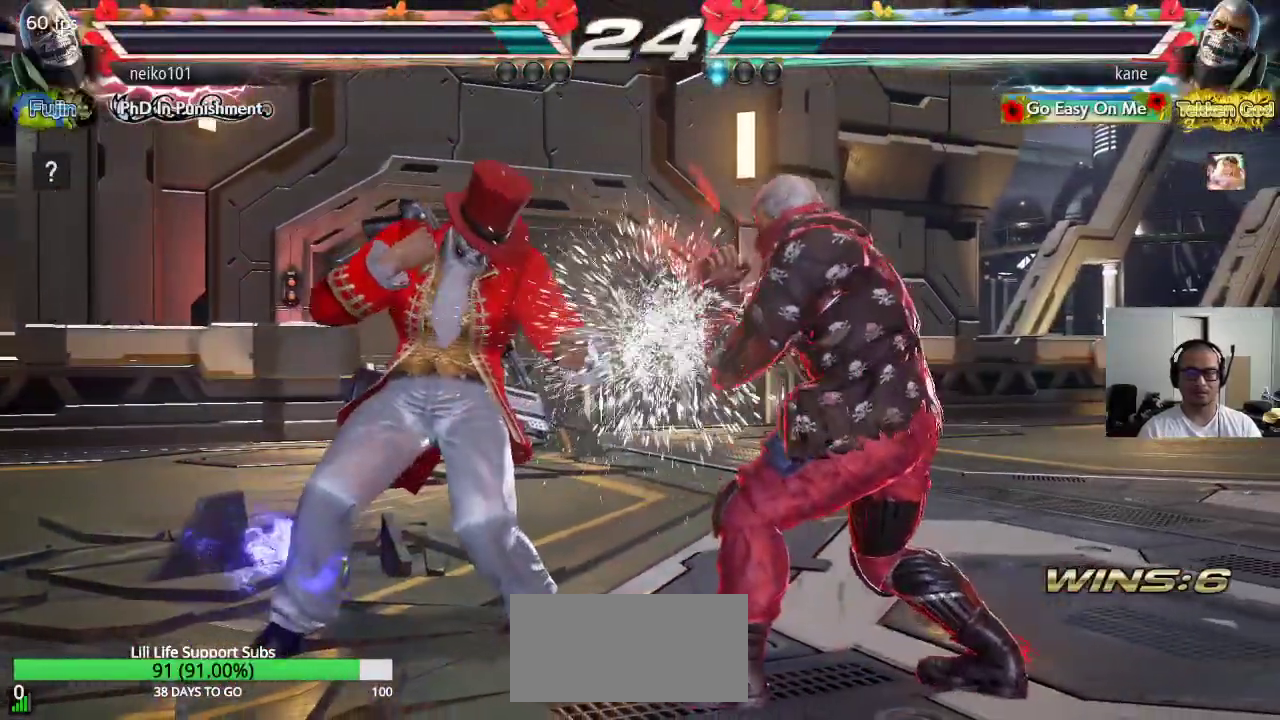
{"buttons": [], "left_stick": "left", "events": [[17, "left_stick", "center"], [150, "left_stick", "left"], [233, "left_stick", "center"], [283, "left_stick", "left"]]}
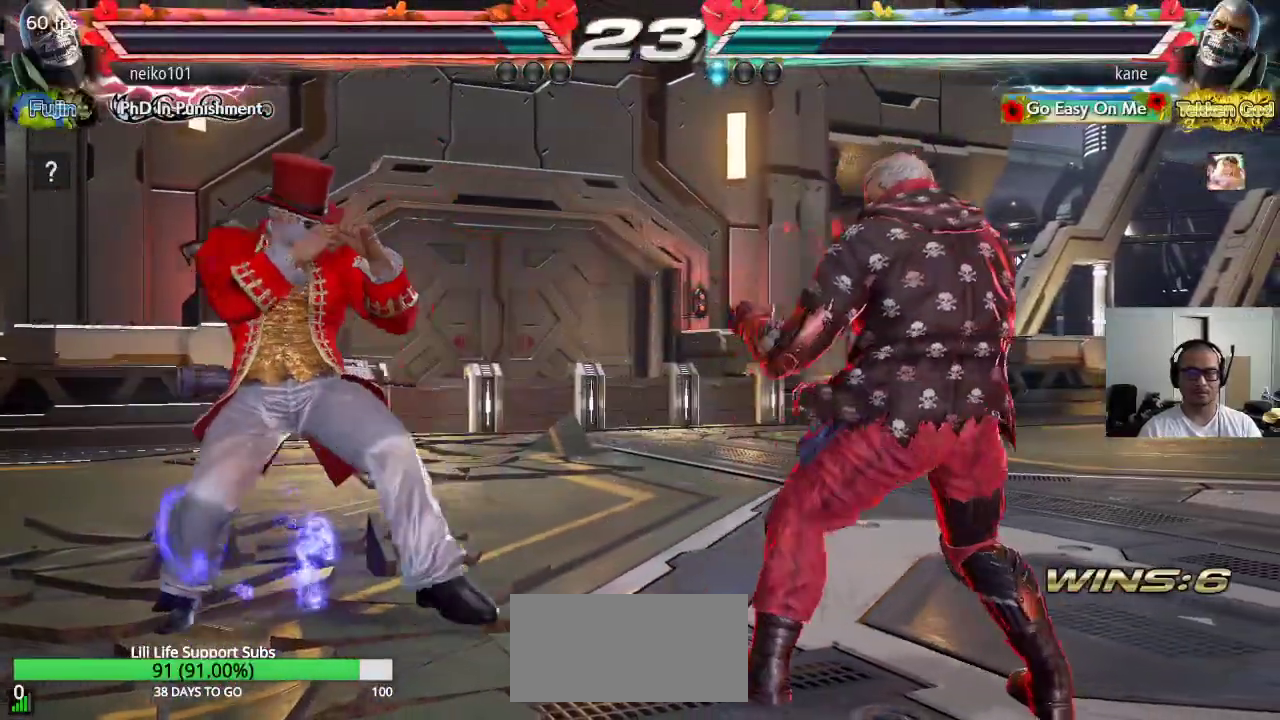
{"buttons": [], "left_stick": "center", "events": [[33, "left_stick", "center"], [100, "left_stick", "left"], [183, "left_stick", "center"], [367, "left_stick", "down"], [450, "left_stick", "center"]]}
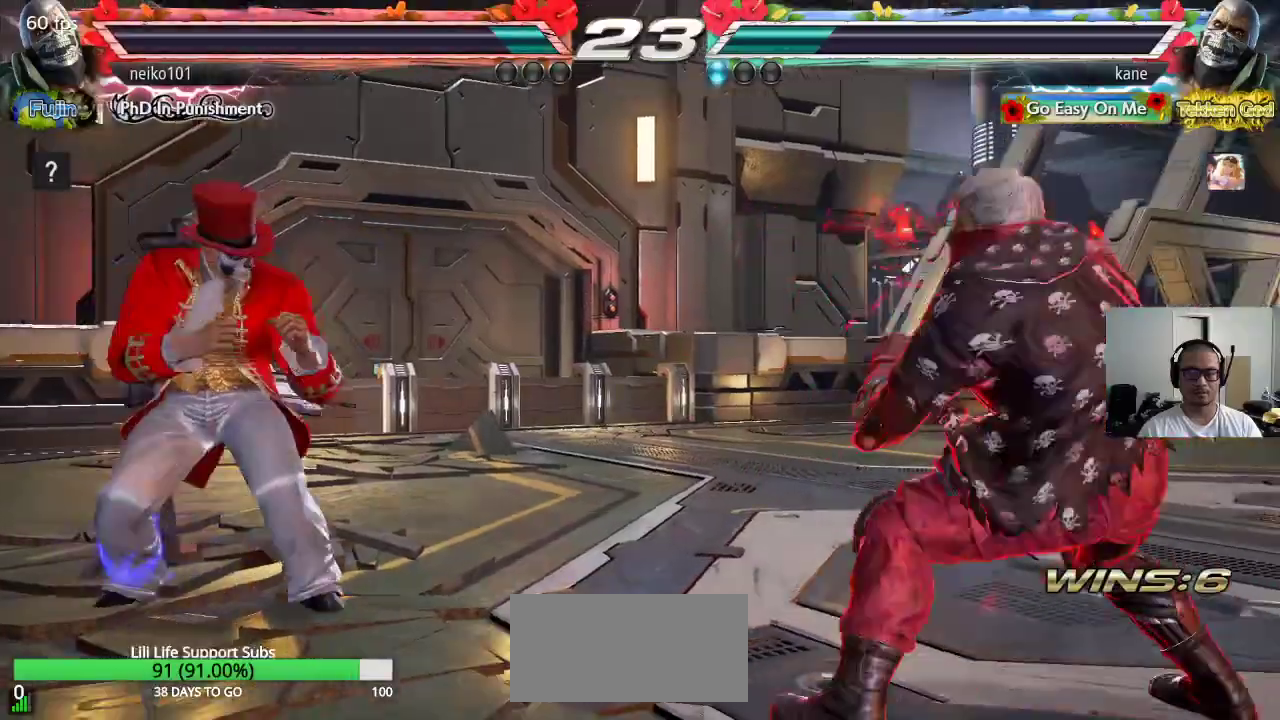
{"buttons": ["TRIANGLE"], "left_stick": "center", "events": [[150, "left_stick", "left"], [200, "left_stick", "center"], [267, "left_stick", "left"], [333, "CIRCLE", "down"], [383, "CIRCLE", "up"], [383, "CROSS", "down"], [433, "left_stick", "center"], [450, "CROSS", "up"], [450, "TRIANGLE", "down"]]}
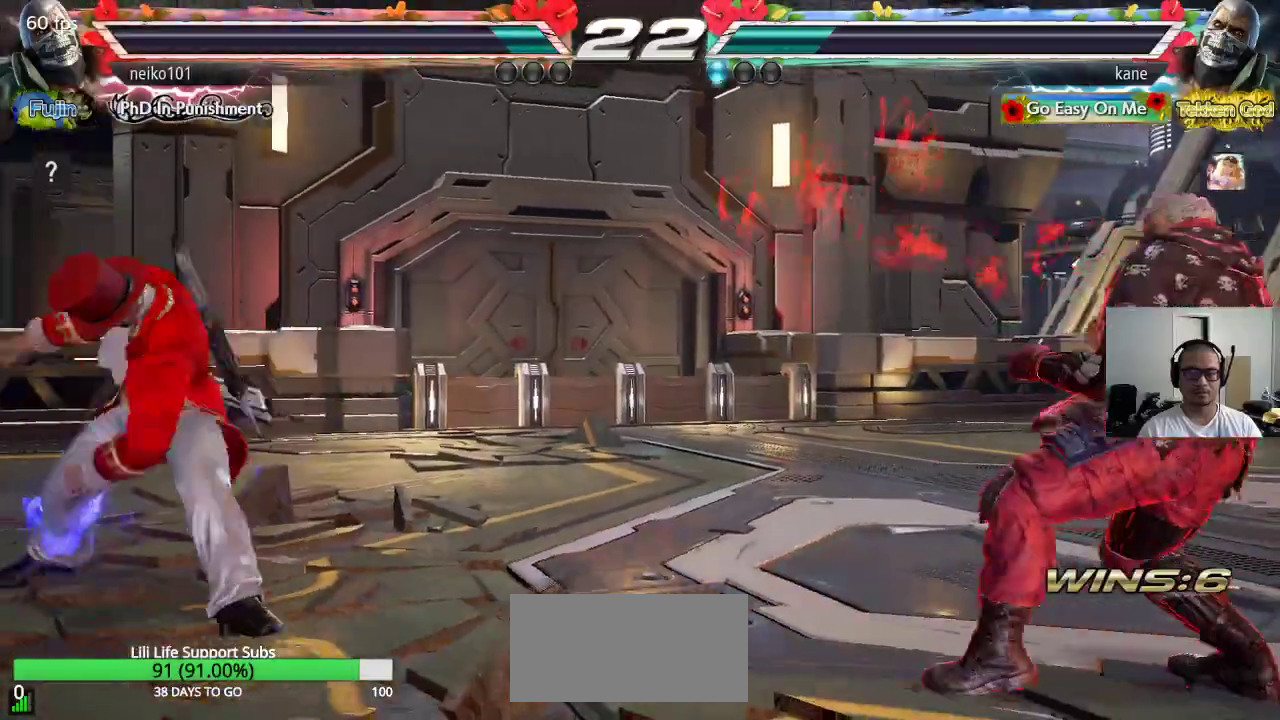
{"buttons": ["CROSS"], "left_stick": "center", "events": [[17, "CROSS", "down"], [33, "TRIANGLE", "up"]]}
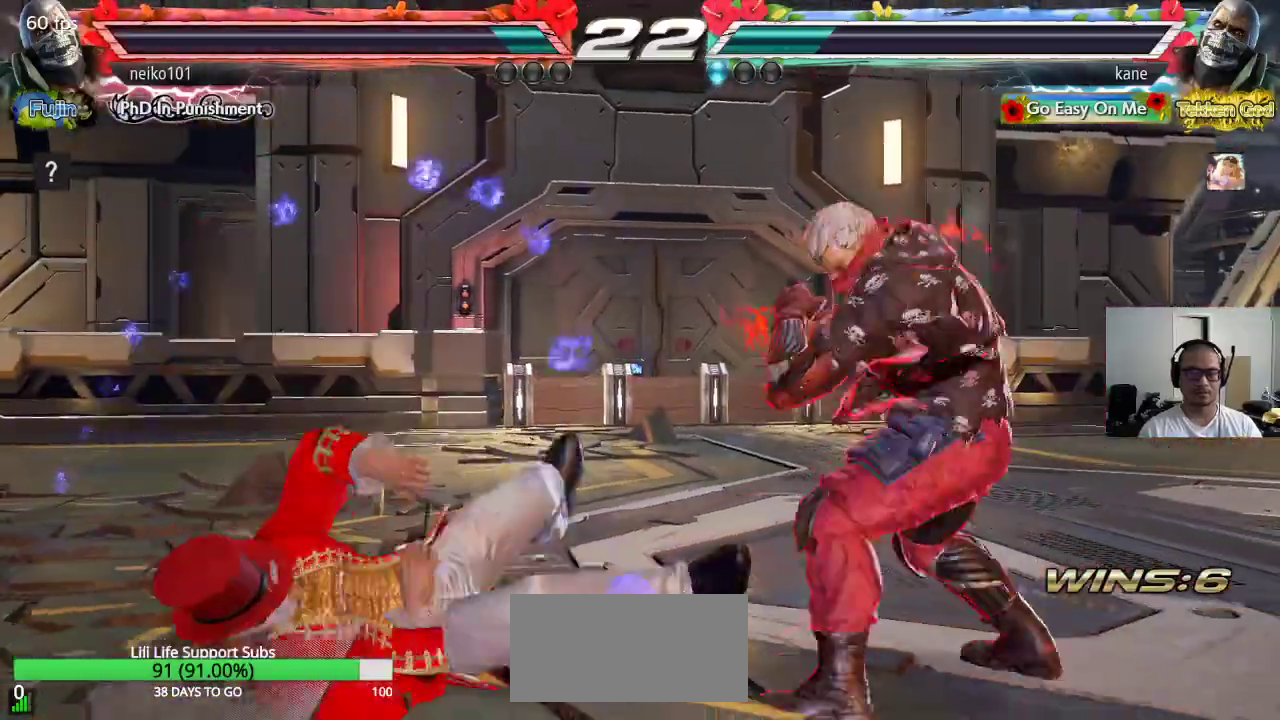
{"buttons": ["CROSS", "CIRCLE"], "left_stick": "center", "events": [[367, "CIRCLE", "down"], [417, "CIRCLE", "up"], [467, "CIRCLE", "down"]]}
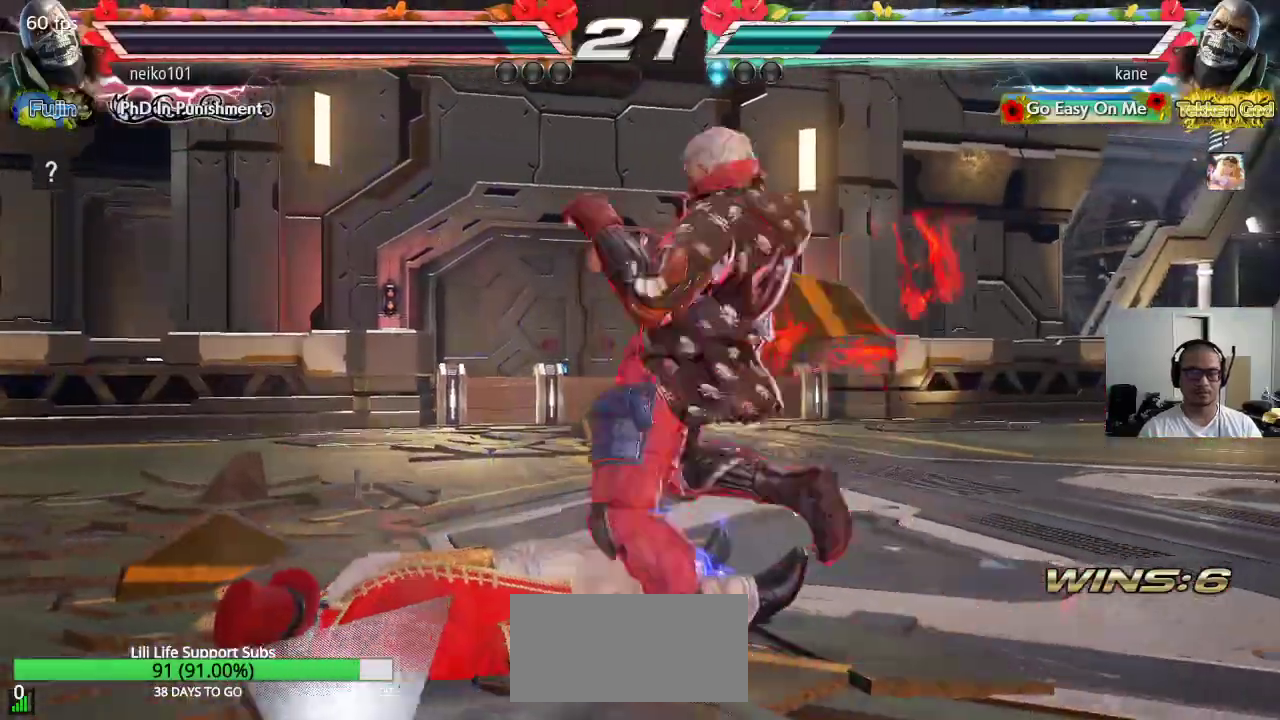
{"buttons": ["CROSS"], "left_stick": "center", "events": [[67, "CIRCLE", "up"]]}
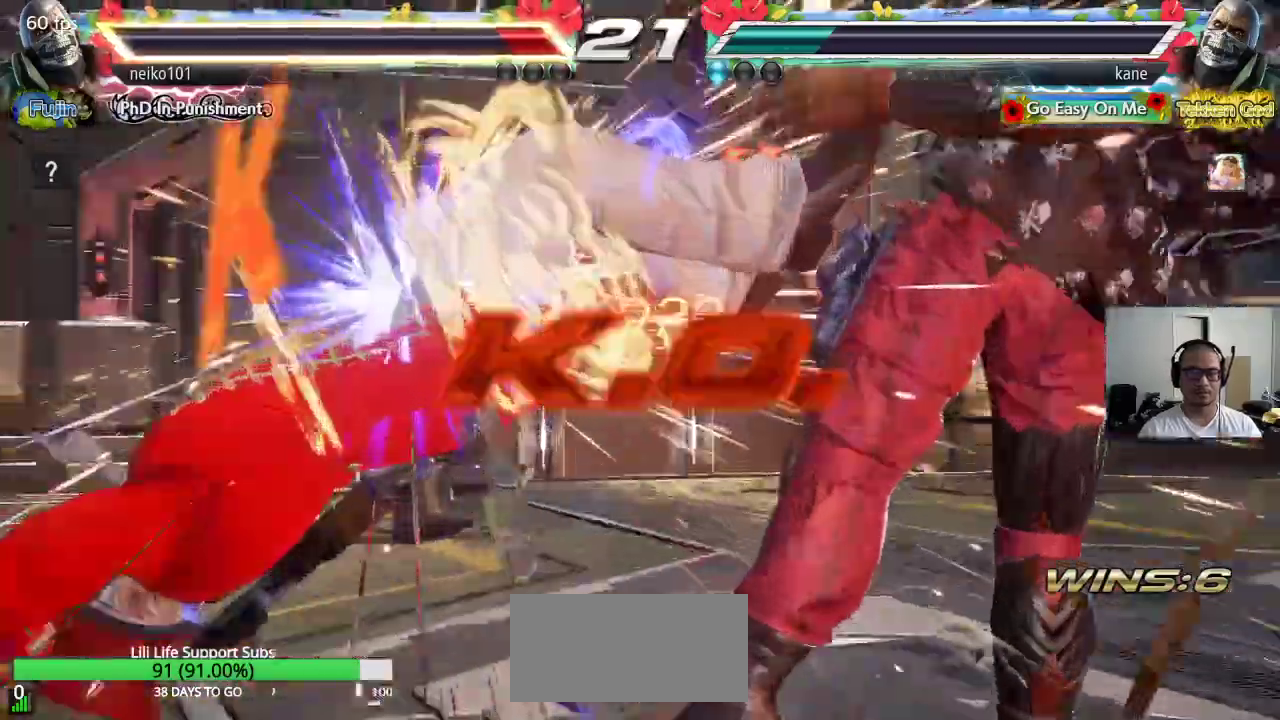
{"buttons": [], "left_stick": "center", "events": [[33, "CROSS", "up"]]}
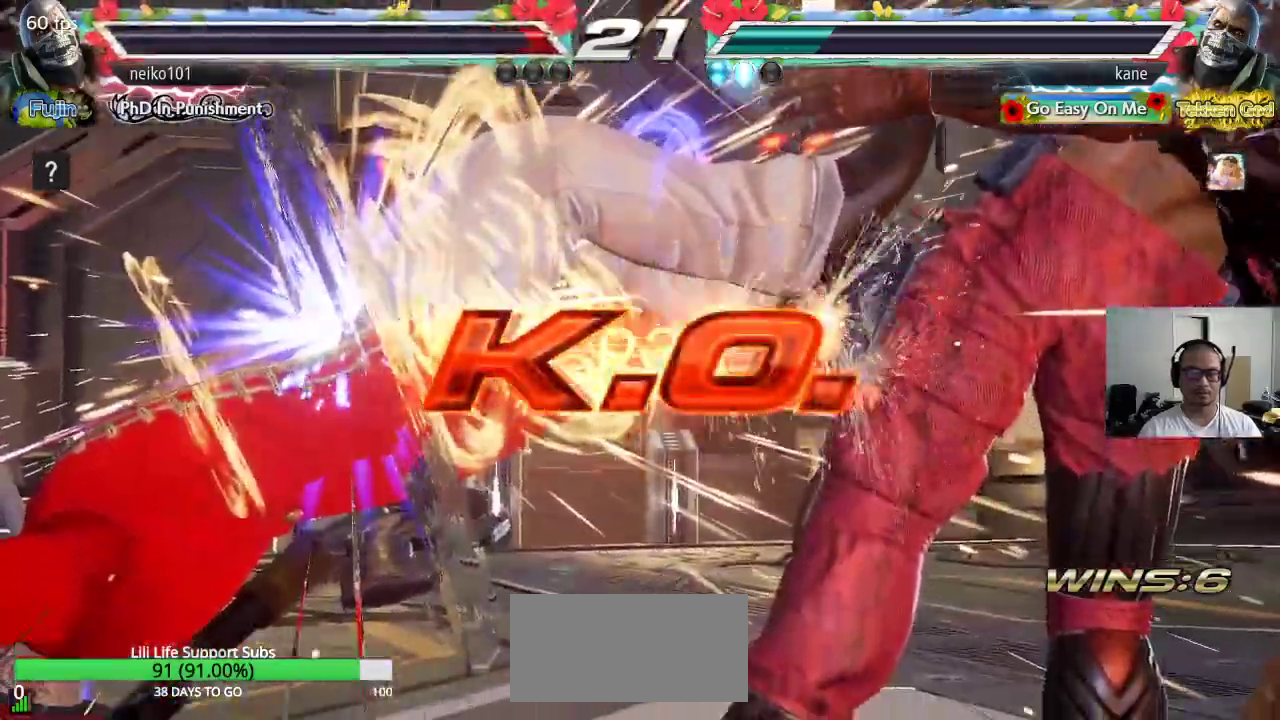
{"buttons": [], "left_stick": "center", "events": [[67, "SQUARE", "down"], [117, "TRIANGLE", "down"], [150, "SQUARE", "up"], [200, "TRIANGLE", "up"], [283, "CROSS", "down"], [300, "CIRCLE", "down"], [367, "CROSS", "up"], [433, "CIRCLE", "up"]]}
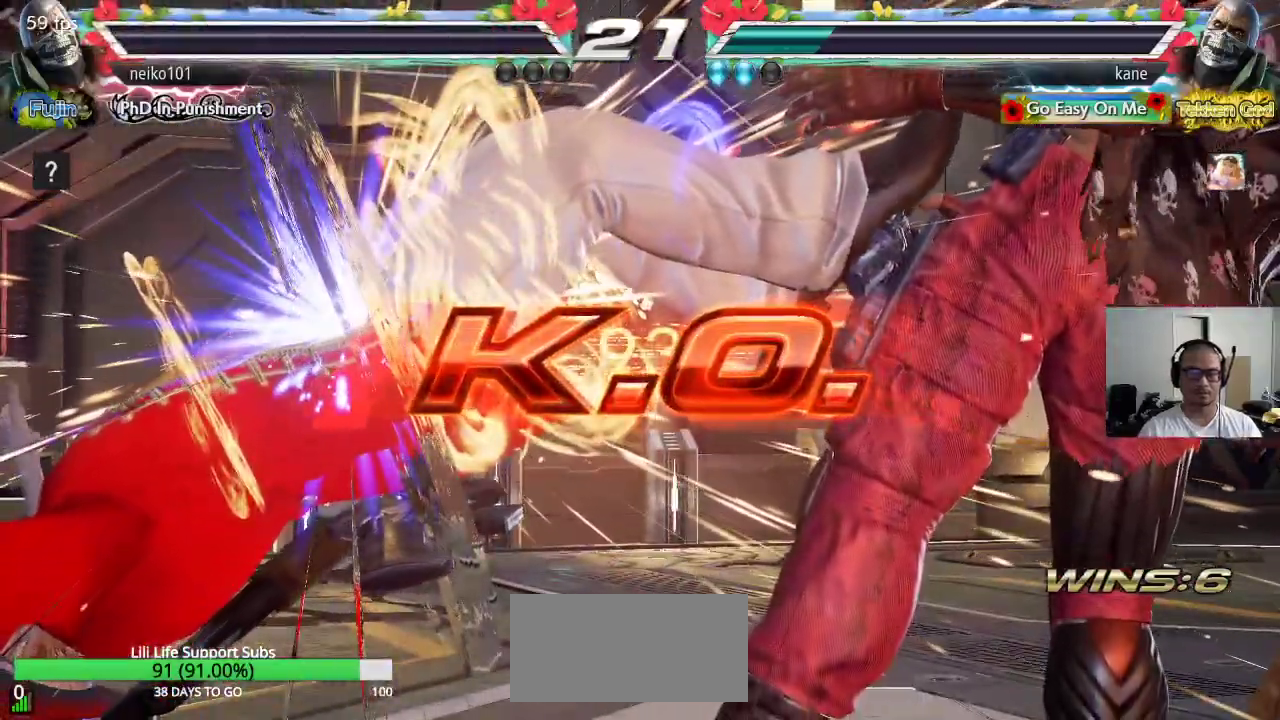
{"buttons": [], "left_stick": "center", "events": []}
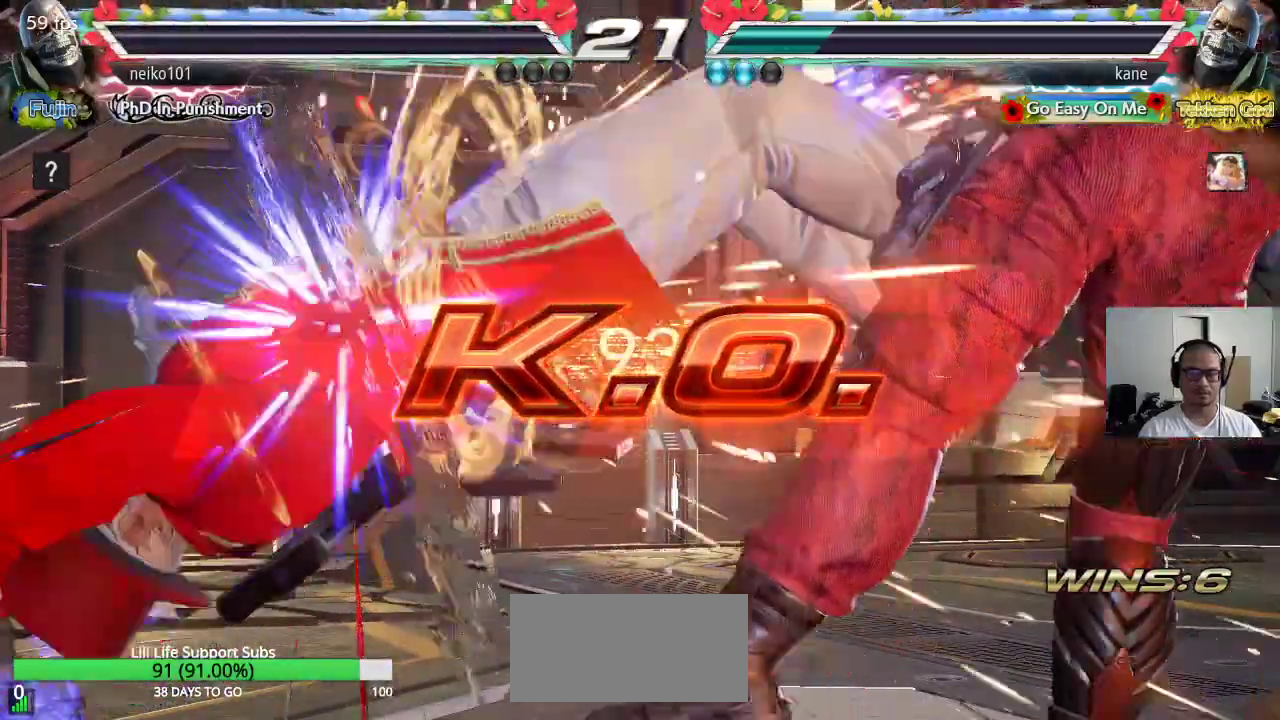
{"buttons": [], "left_stick": "center", "events": []}
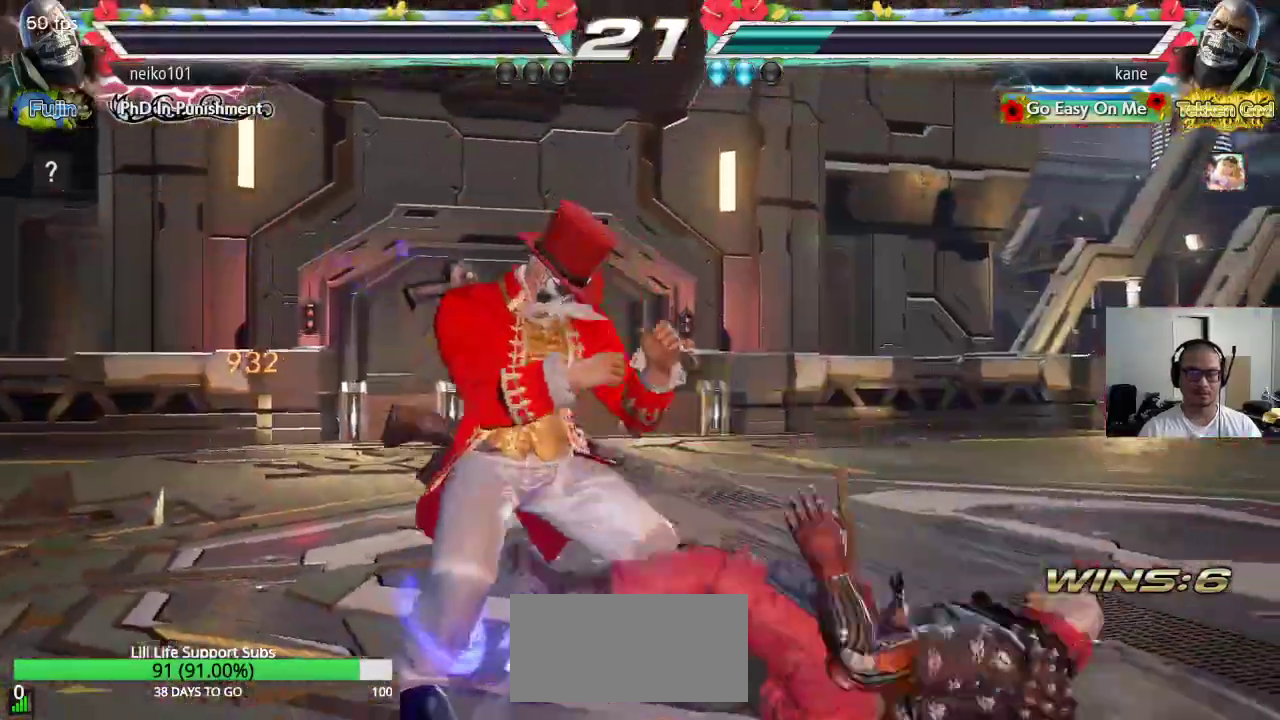
{"buttons": ["SQUARE", "TRIANGLE"], "left_stick": "center", "events": [[50, "left_stick", "down"], [167, "left_stick", "left"], [200, "CIRCLE", "down"], [217, "left_stick", "center"], [250, "CIRCLE", "up"], [400, "SQUARE", "down"], [467, "TRIANGLE", "down"]]}